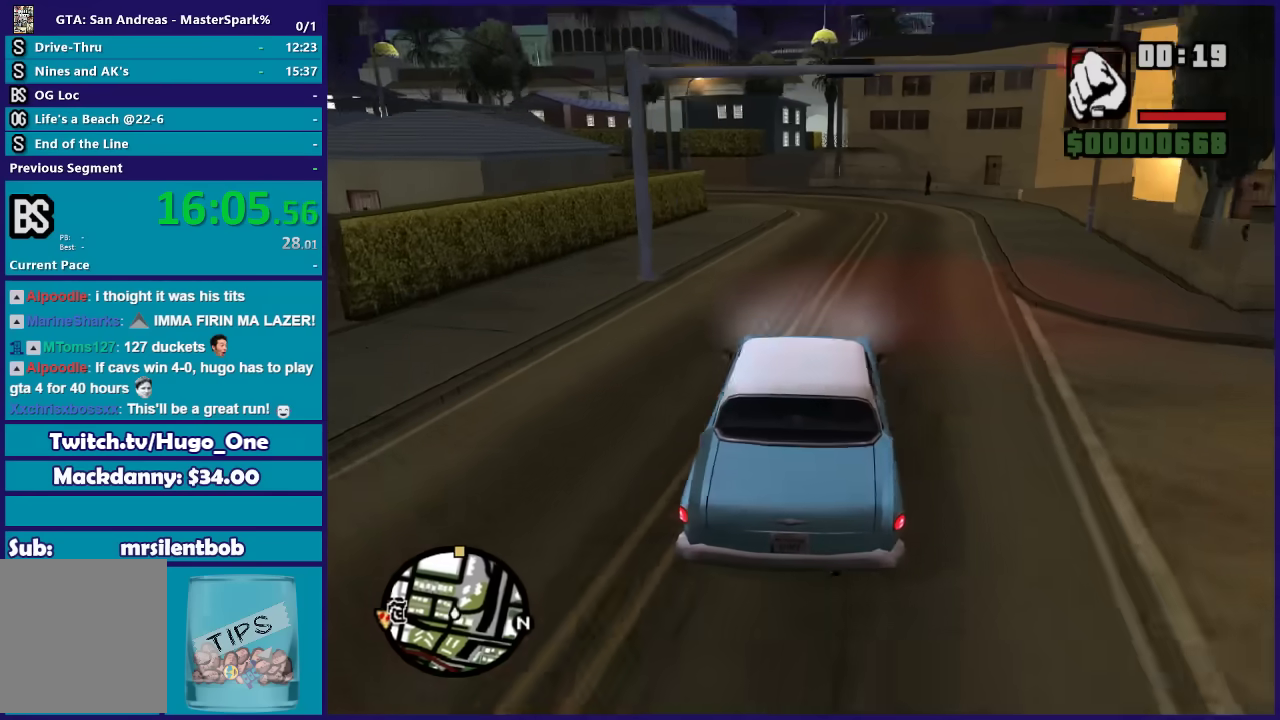
Gameplay with a controller (Xbox layout); each line is a JSON object with the inputs held at the frame after it. "events" lists button and stick changes between this image and that frame as [ms after this image, input, new state], when the widget could be followed in between.
{"buttons": ["R2"], "left_stick": "center", "right_stick": "center", "events": [[134, "left_stick", "center"]]}
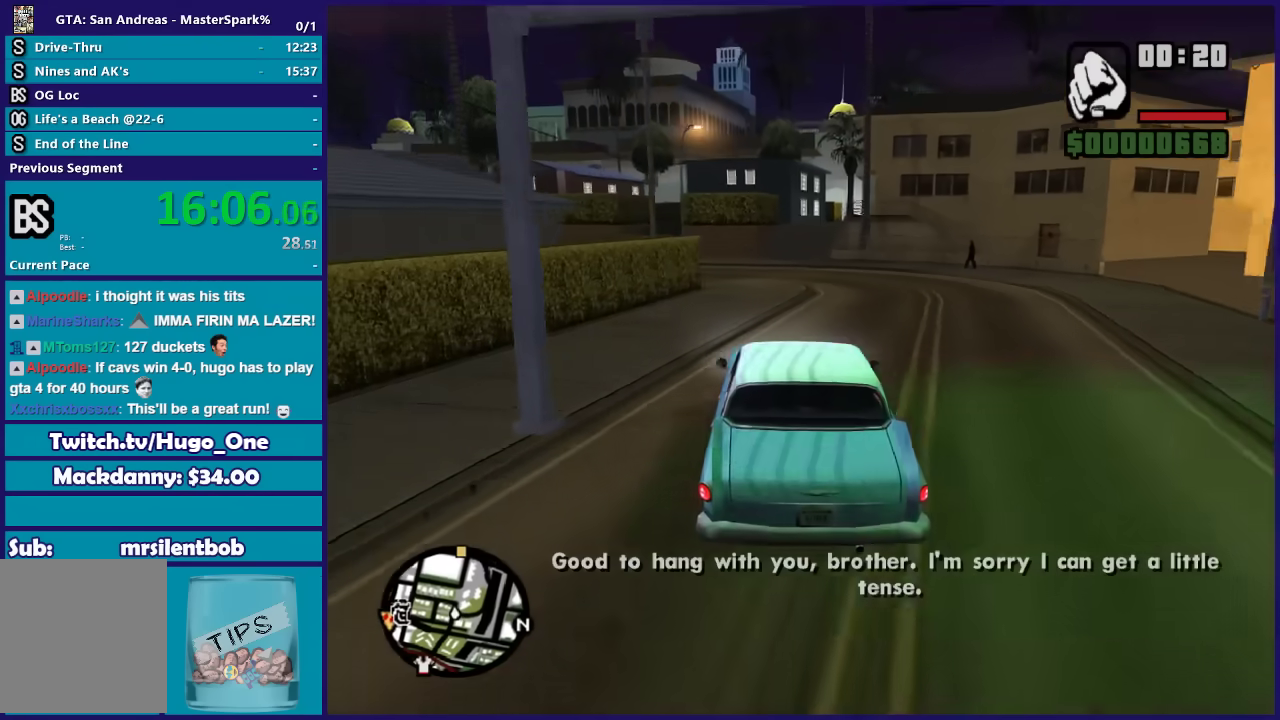
{"buttons": ["R2"], "left_stick": "center", "right_stick": "center", "events": []}
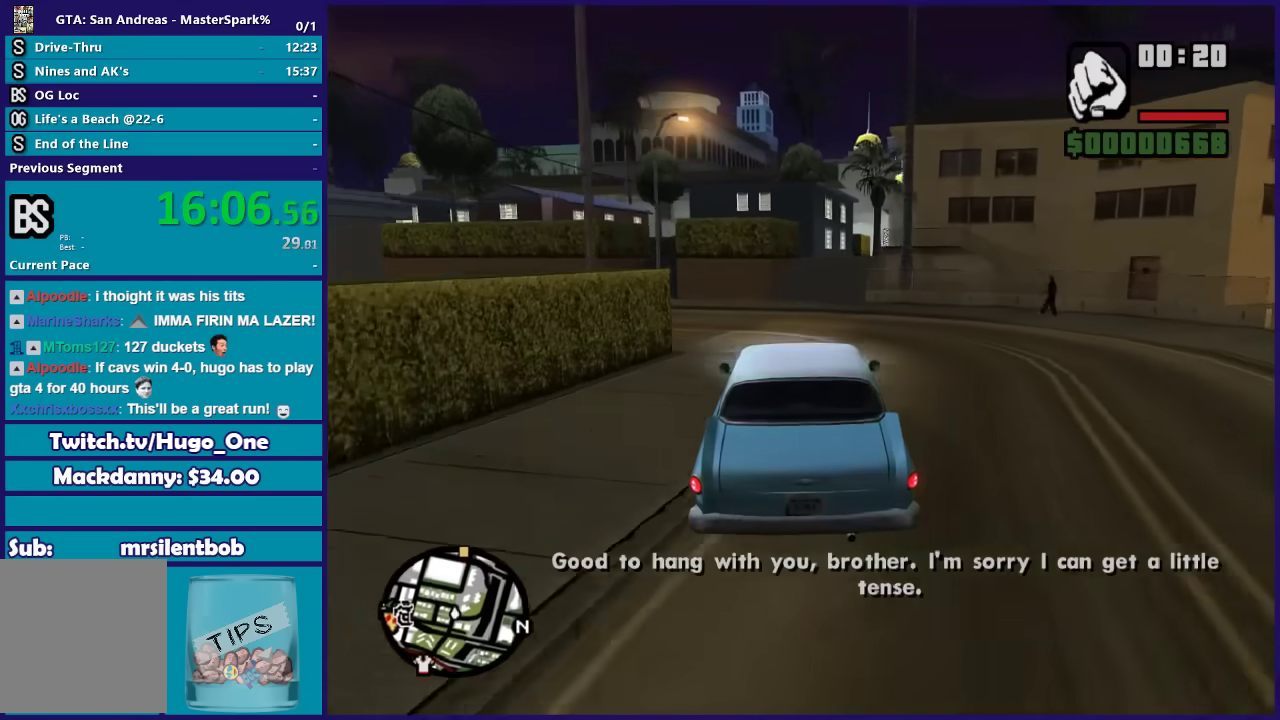
{"buttons": ["R2"], "left_stick": "right", "right_stick": "down-right", "events": [[467, "left_stick", "right"], [467, "right_stick", "down-right"]]}
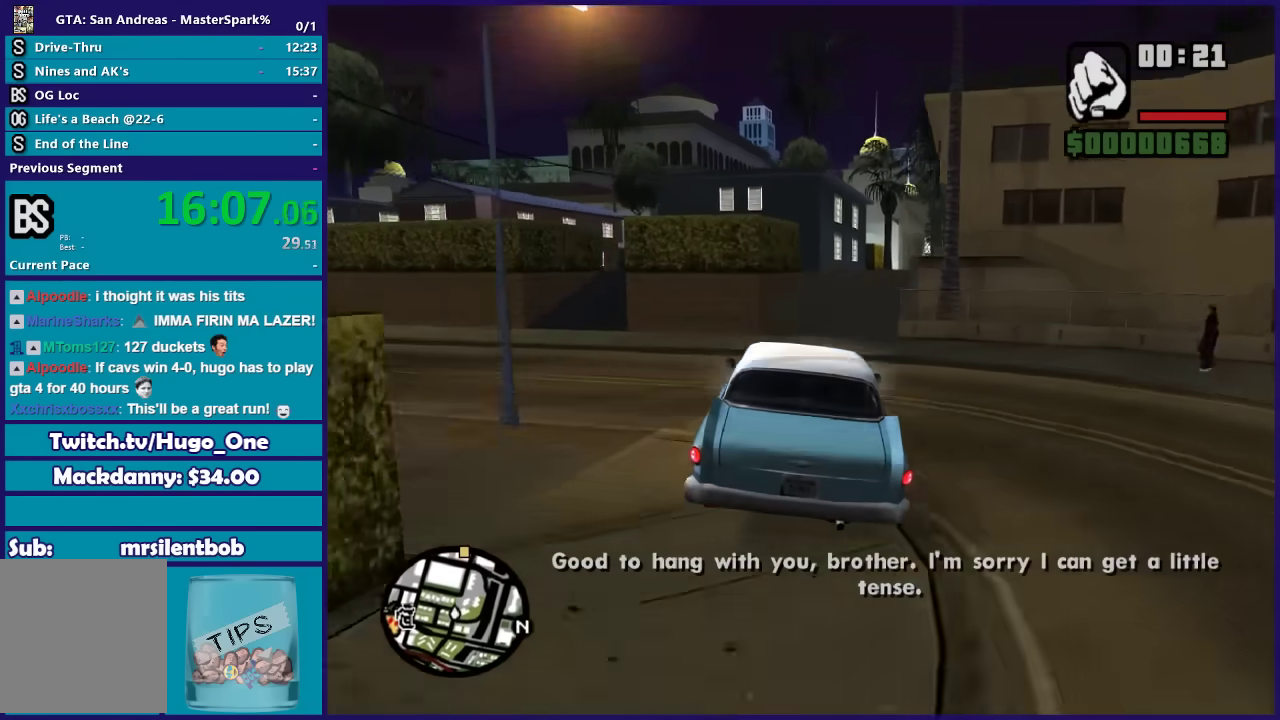
{"buttons": [], "left_stick": "down-right", "right_stick": "down-right", "events": [[100, "left_stick", "center"], [233, "right_stick", "down"], [267, "L2", "down"], [267, "R2", "up"], [267, "left_stick", "right"], [367, "left_stick", "center"], [367, "right_stick", "down-right"], [400, "L2", "up"], [500, "left_stick", "down-right"]]}
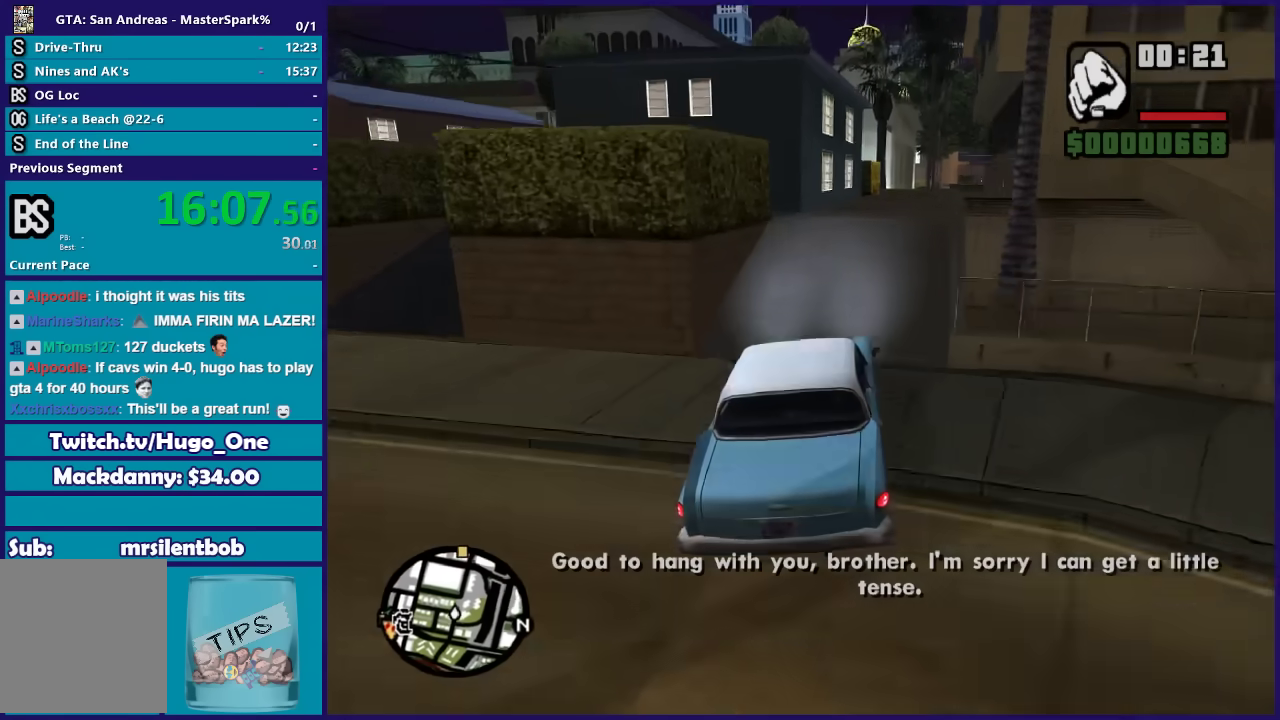
{"buttons": [], "left_stick": "center", "right_stick": "down-right", "events": [[100, "left_stick", "center"], [201, "left_stick", "right"], [367, "left_stick", "center"]]}
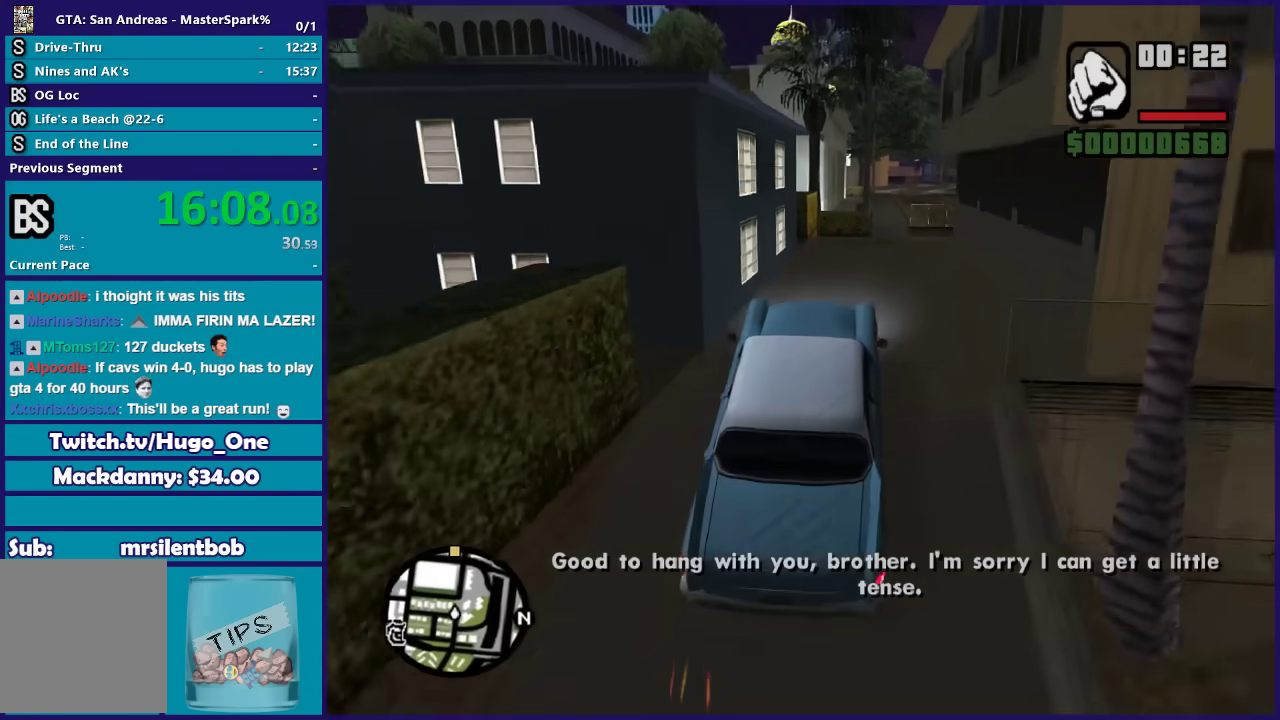
{"buttons": ["R2"], "left_stick": "center", "right_stick": "down"}
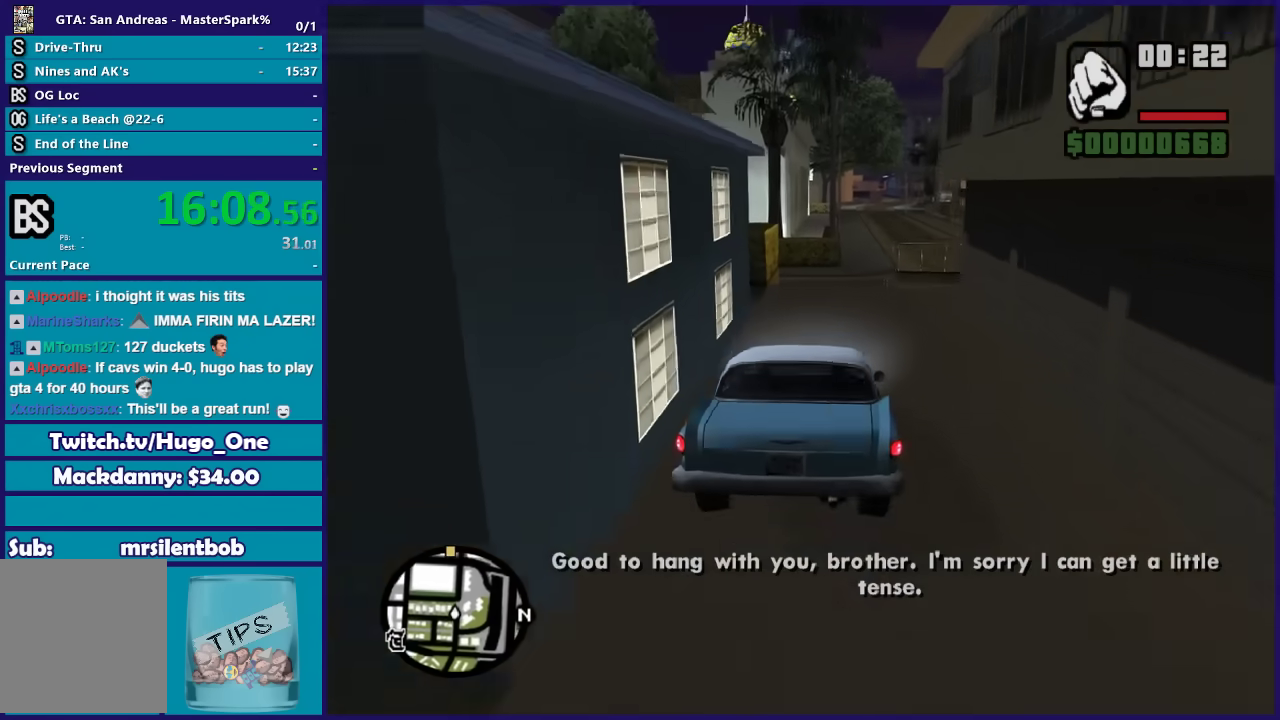
{"buttons": ["R2"], "left_stick": "center", "right_stick": "center"}
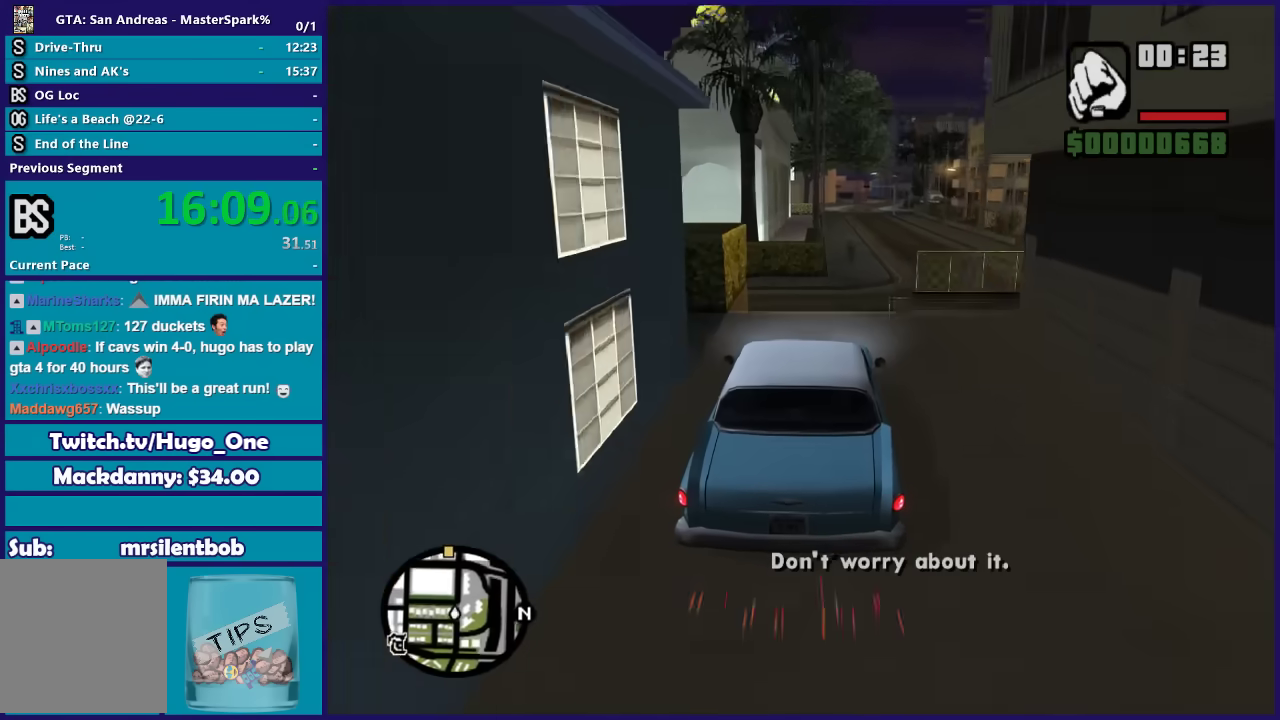
{"buttons": ["R2"], "left_stick": "center", "right_stick": "center", "events": [[334, "left_stick", "right"], [467, "left_stick", "center"]]}
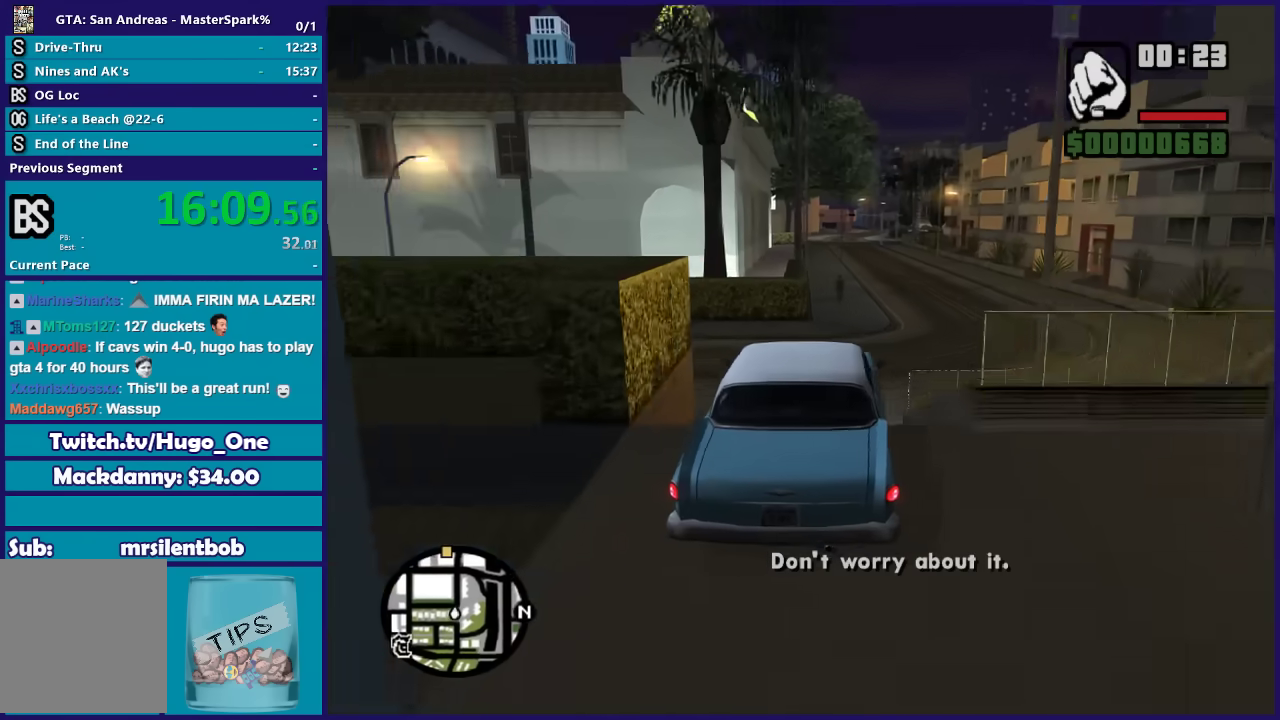
{"buttons": ["R2"], "left_stick": "right", "right_stick": "center", "events": [[67, "left_stick", "down-right"], [134, "left_stick", "right"], [234, "left_stick", "down-right"], [367, "left_stick", "right"]]}
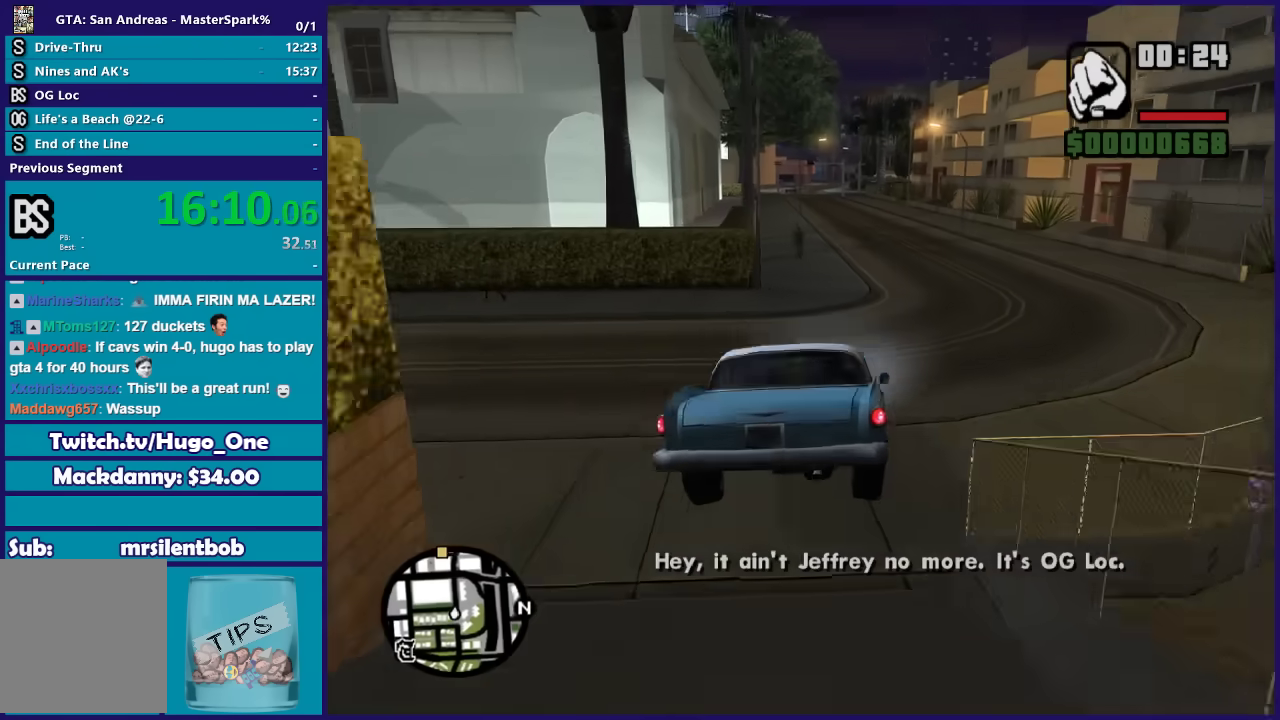
{"buttons": ["R2"], "left_stick": "left", "right_stick": "down"}
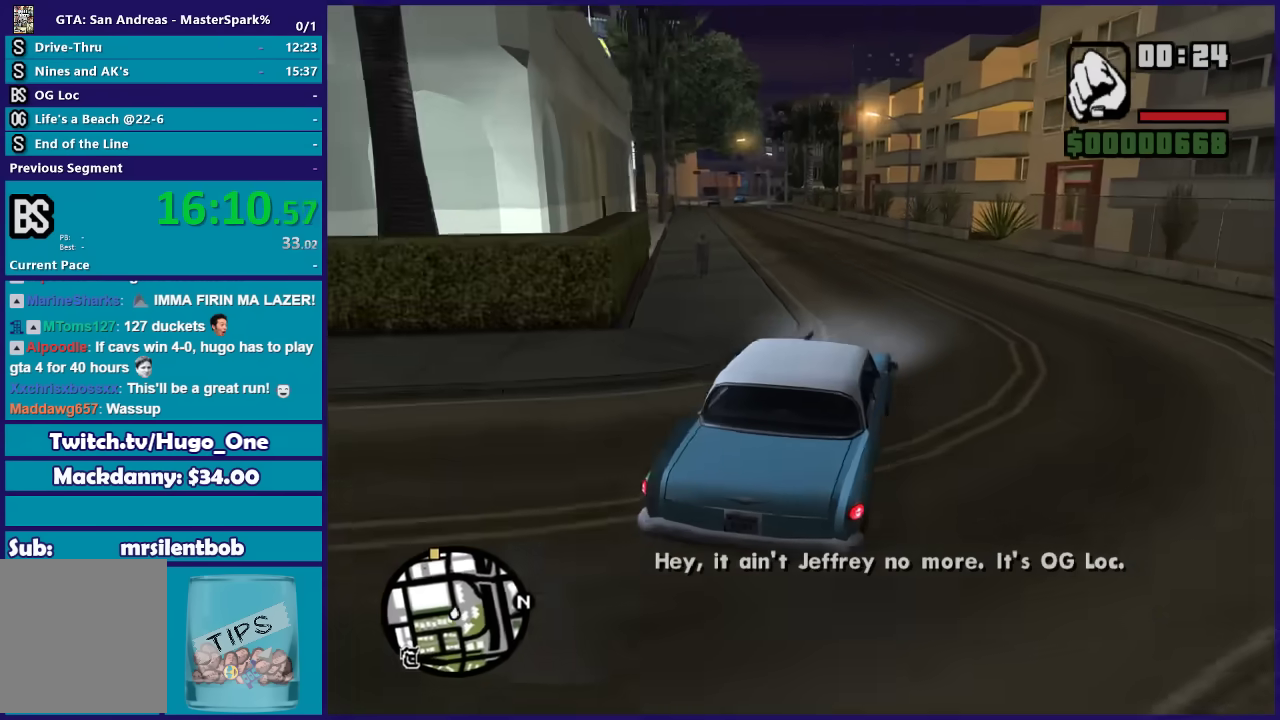
{"buttons": ["R2"], "left_stick": "center", "right_stick": "down-left"}
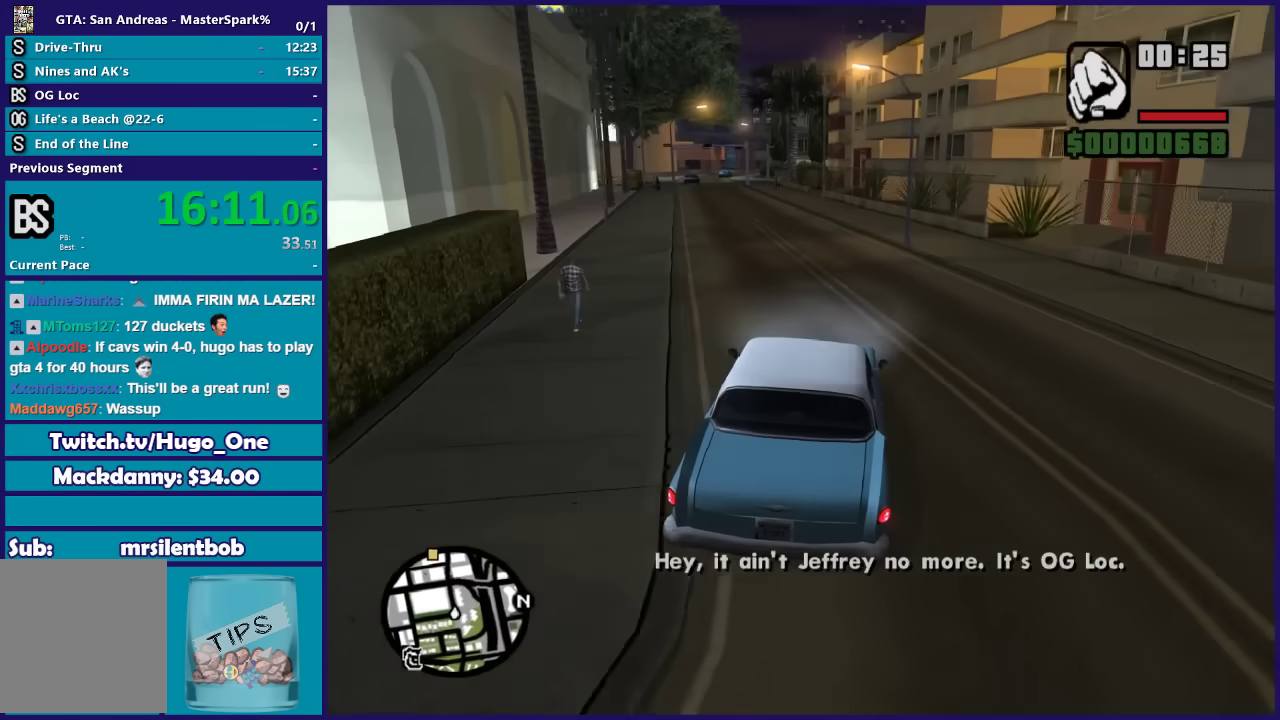
{"buttons": ["R2"], "left_stick": "center", "right_stick": "down-left", "events": [[167, "left_stick", "left"], [434, "left_stick", "center"]]}
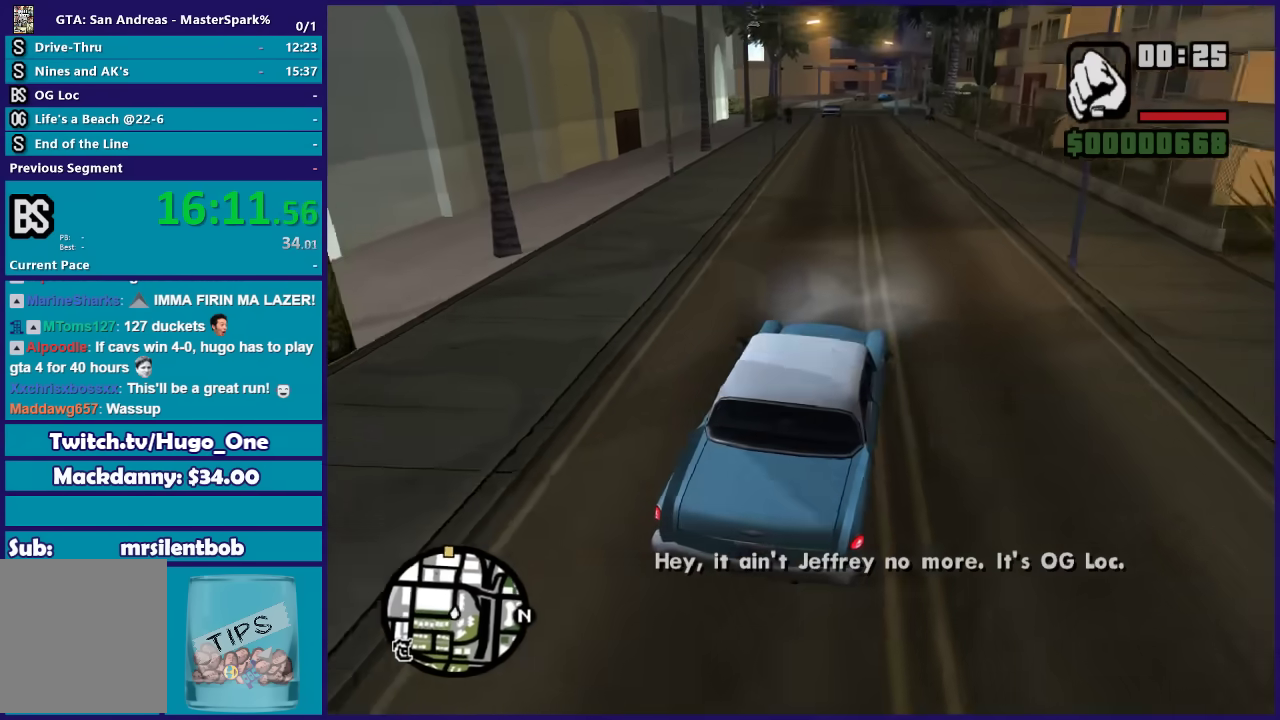
{"buttons": ["R2"], "left_stick": "center", "right_stick": "down-left", "events": [[67, "left_stick", "left"], [167, "left_stick", "center"], [267, "left_stick", "right"], [401, "left_stick", "center"]]}
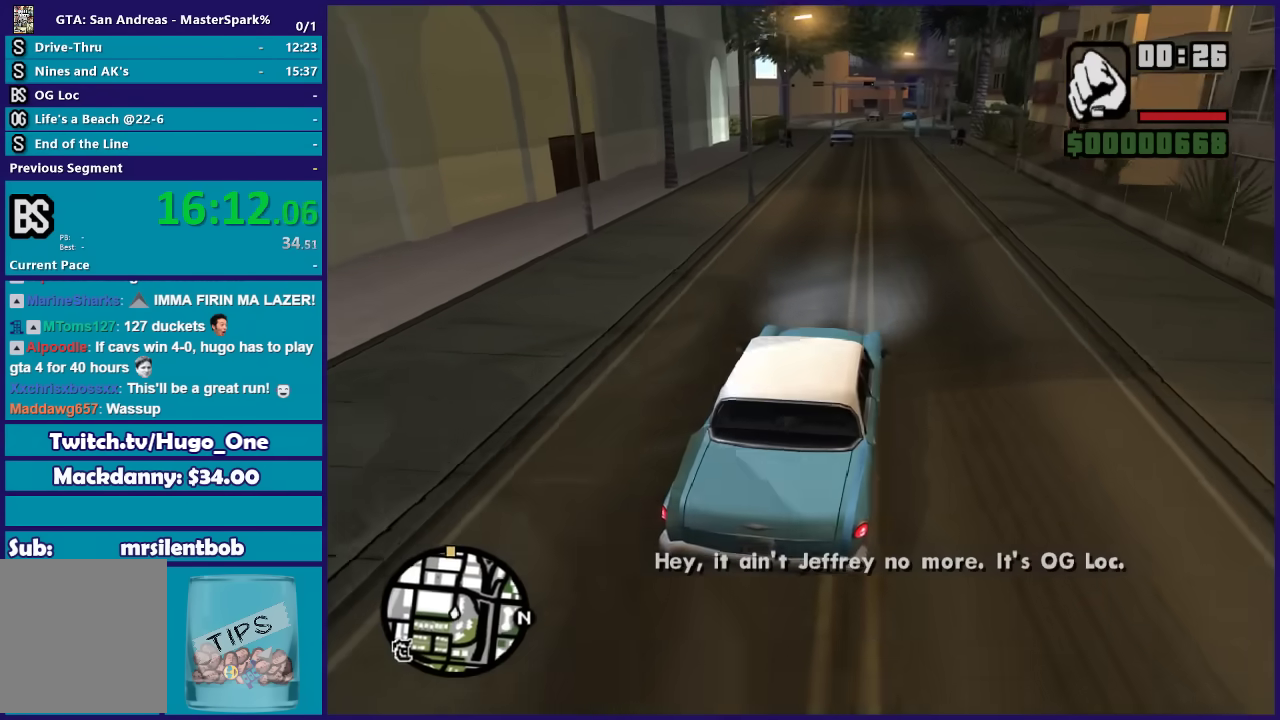
{"buttons": ["R2"], "left_stick": "center", "right_stick": "down-left", "events": [[133, "left_stick", "right"], [233, "left_stick", "center"], [334, "left_stick", "left"], [400, "left_stick", "up-left"], [467, "left_stick", "center"]]}
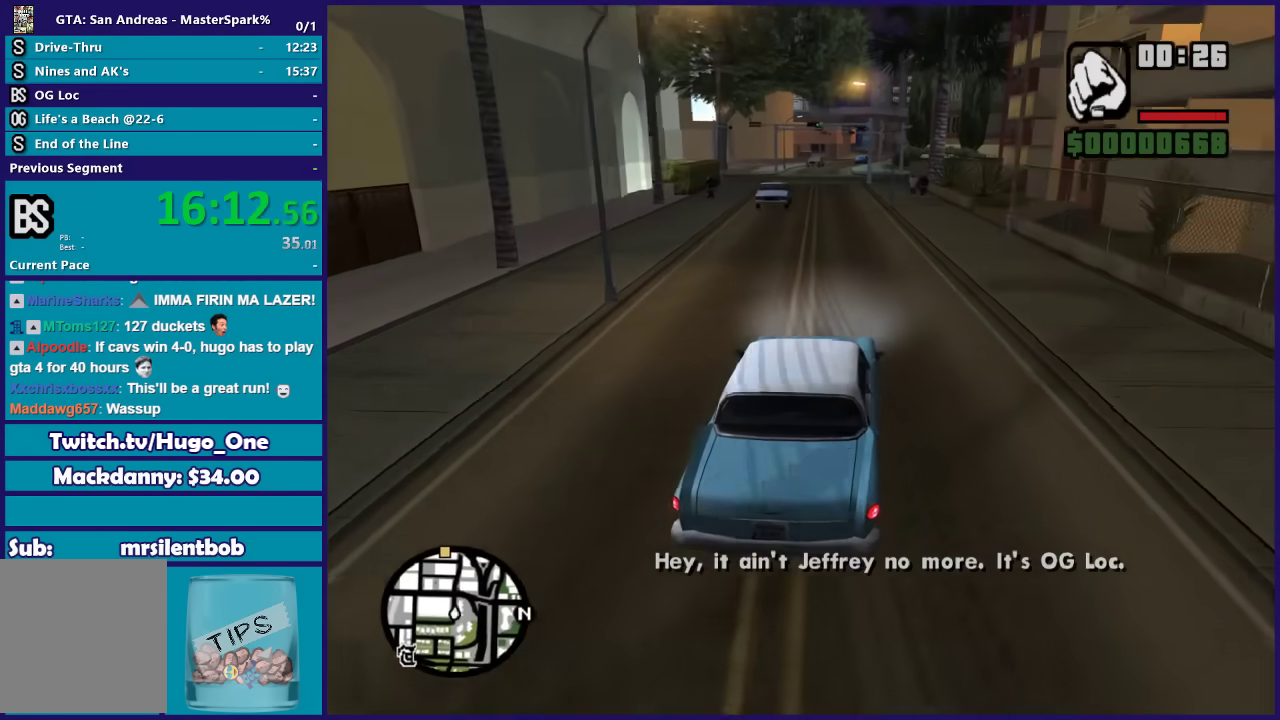
{"buttons": ["R2"], "left_stick": "center", "right_stick": "down-left", "events": []}
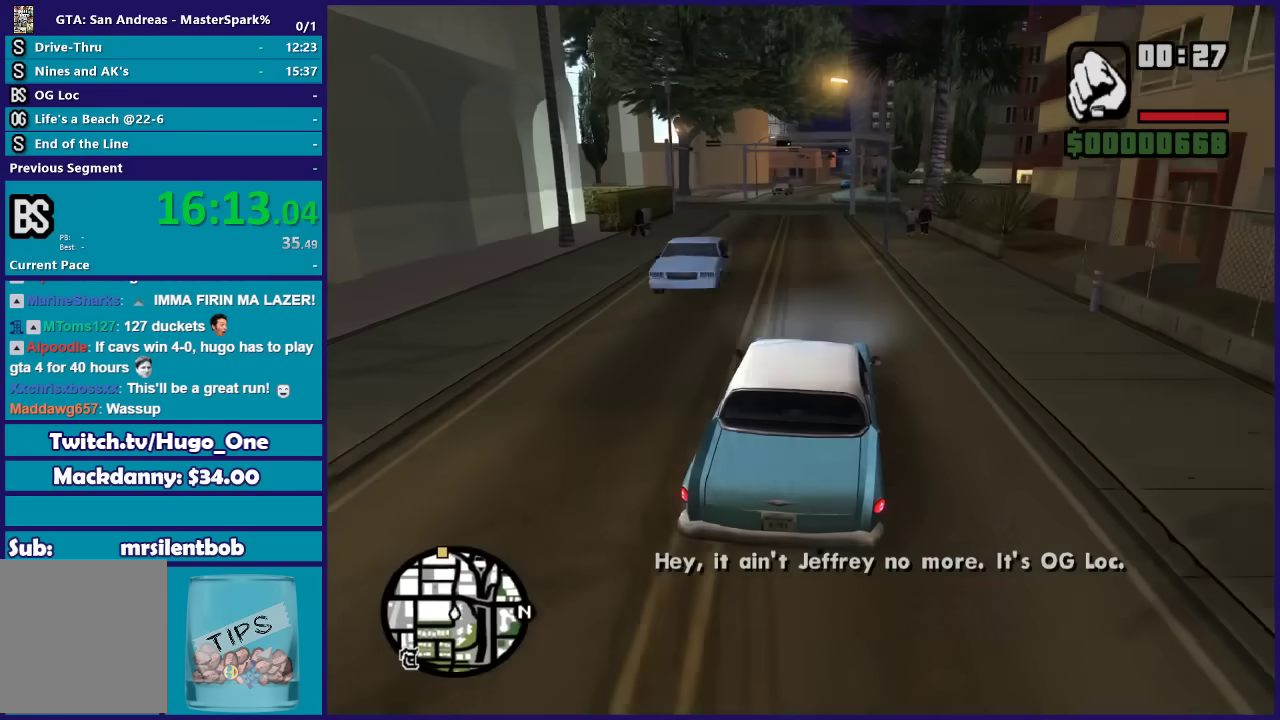
{"buttons": ["R2"], "left_stick": "center", "right_stick": "down-left", "events": [[100, "left_stick", "left"], [300, "left_stick", "center"]]}
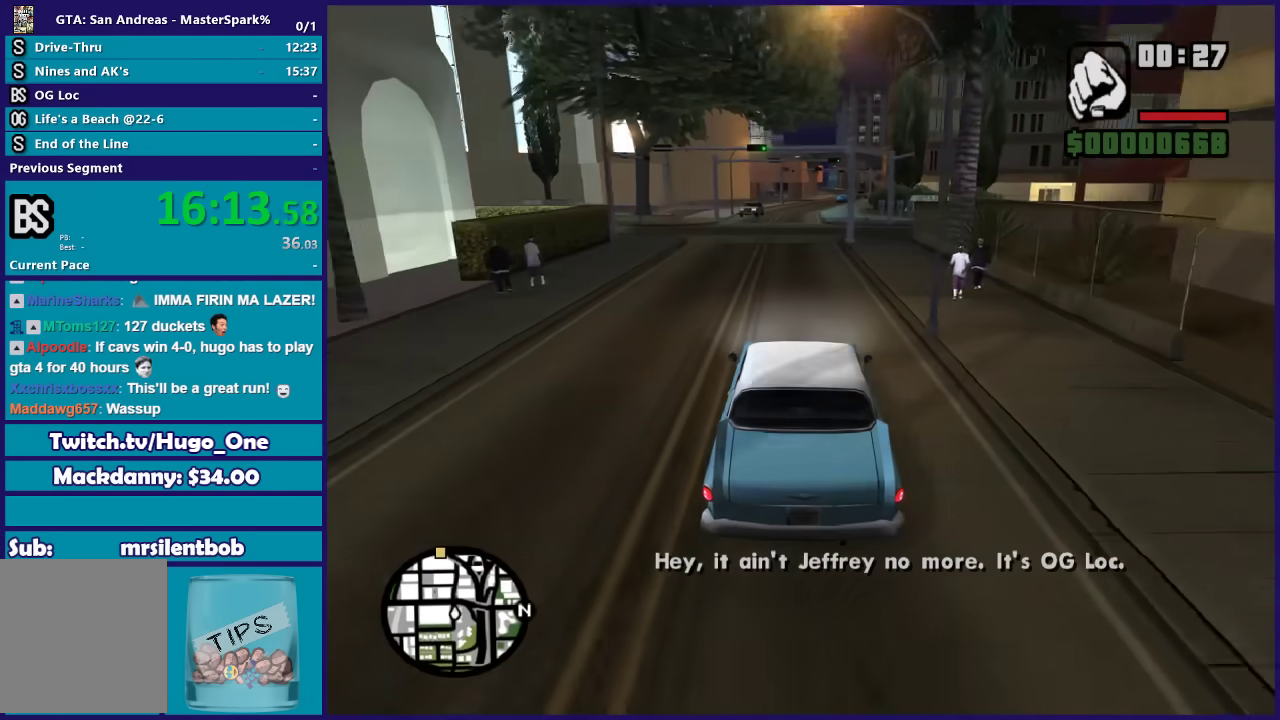
{"buttons": ["R2"], "left_stick": "center", "right_stick": "down-left", "events": [[67, "left_stick", "left"], [167, "left_stick", "center"]]}
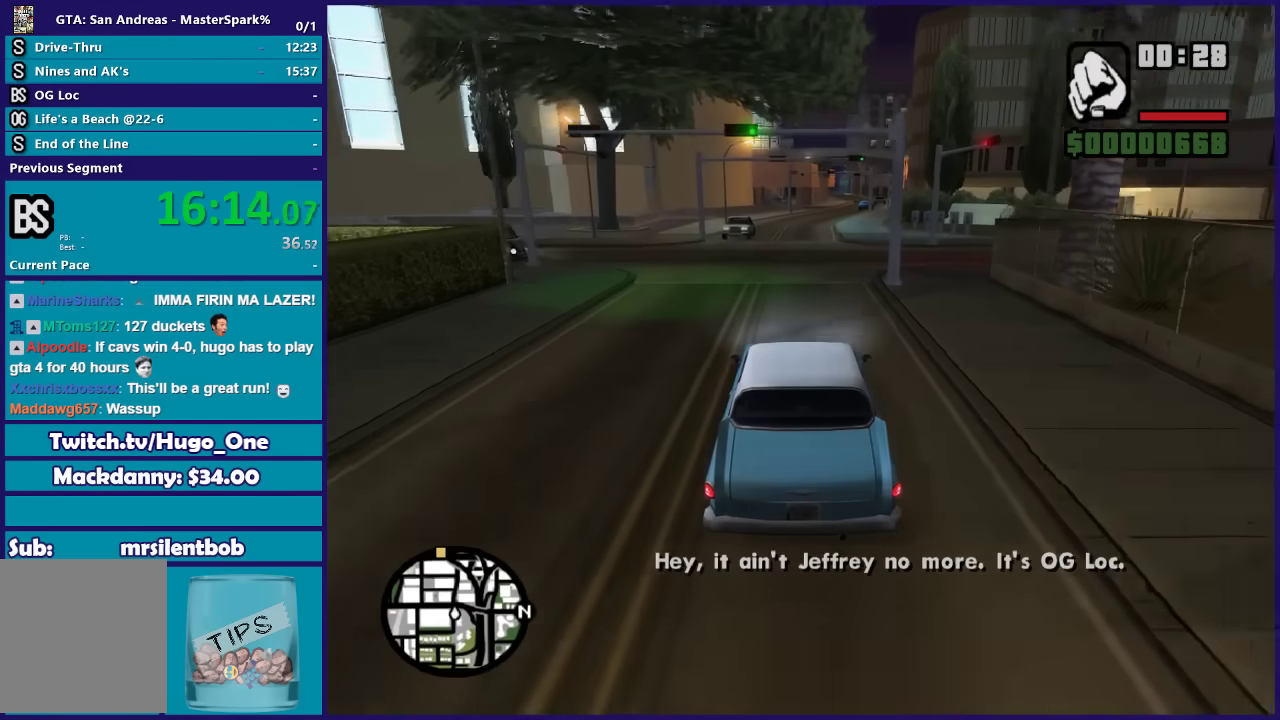
{"buttons": ["R2"], "left_stick": "center", "right_stick": "down-left", "events": []}
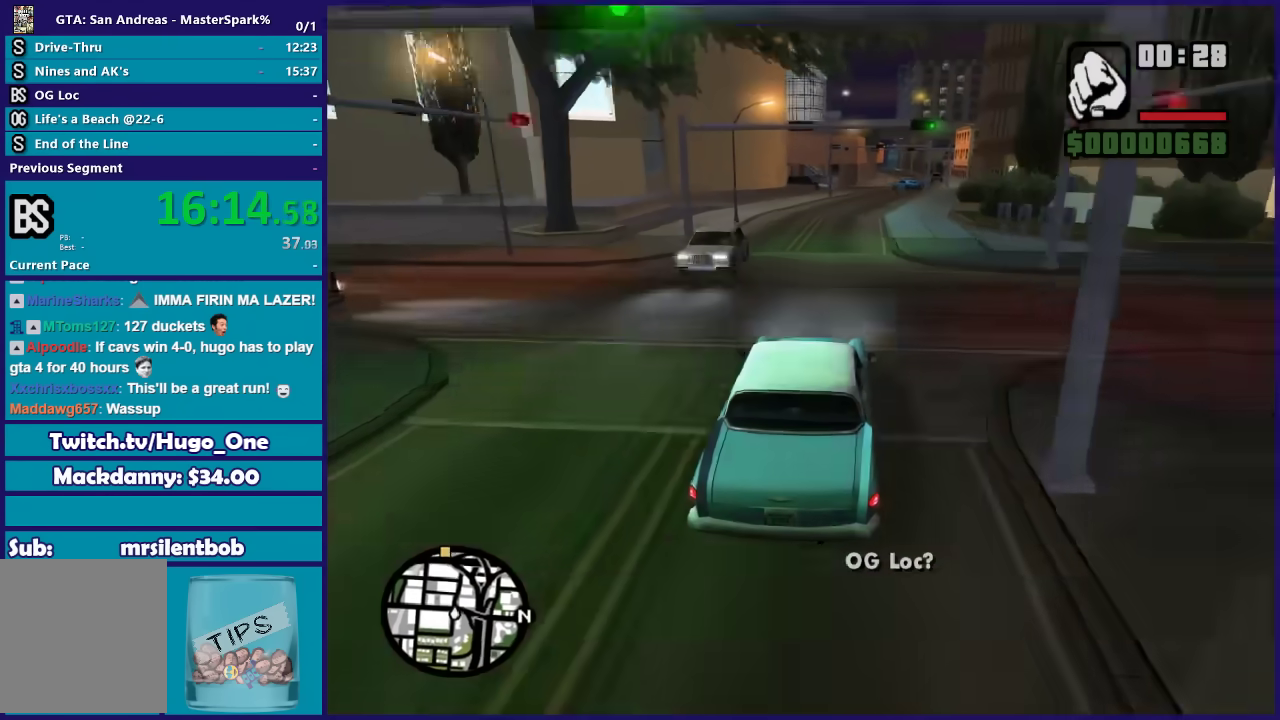
{"buttons": ["R2"], "left_stick": "center", "right_stick": "down-left", "events": [[301, "left_stick", "right"], [367, "left_stick", "down-right"], [468, "left_stick", "center"]]}
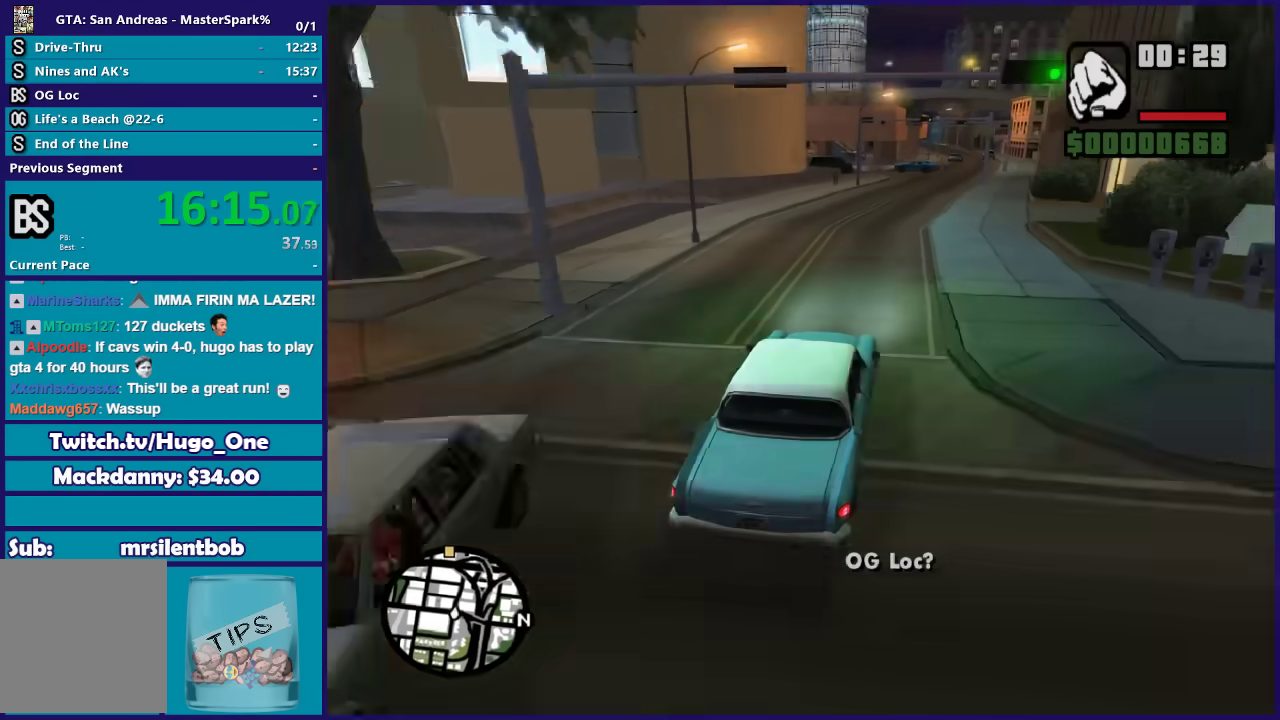
{"buttons": ["R2"], "left_stick": "center", "right_stick": "down-left", "events": [[267, "left_stick", "right"], [500, "left_stick", "center"]]}
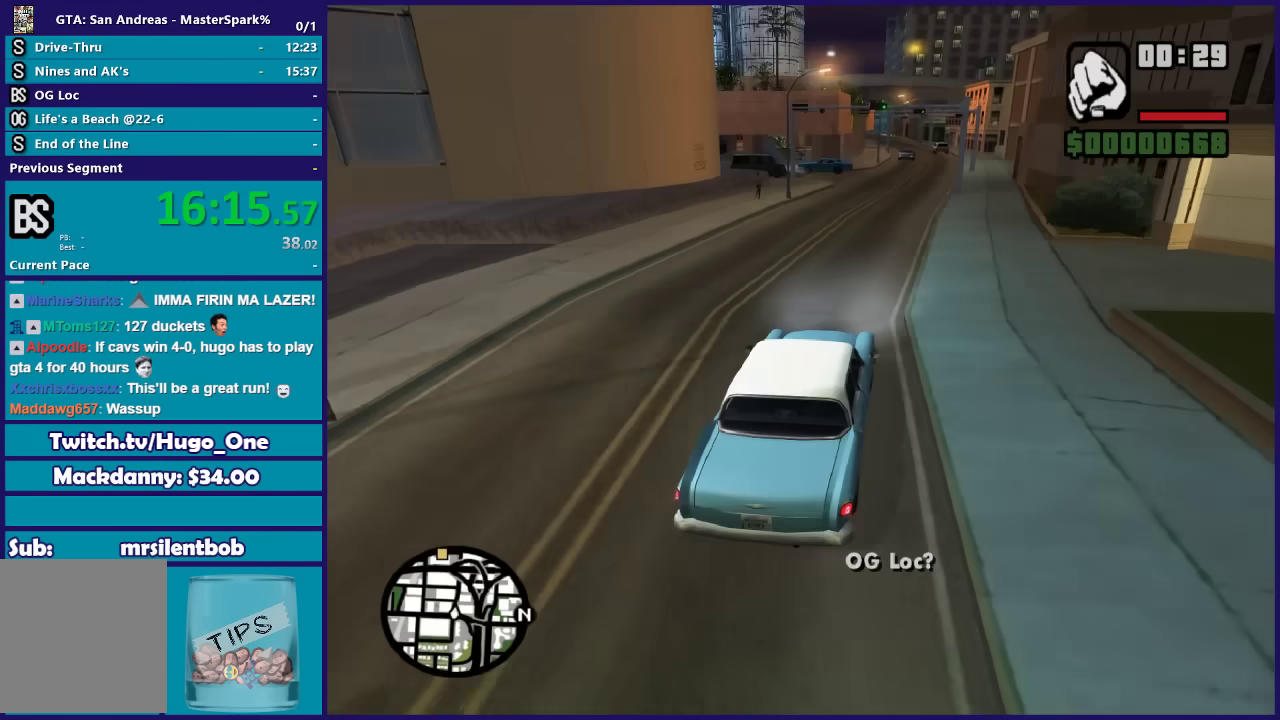
{"buttons": ["R2"], "left_stick": "center", "right_stick": "down-left", "events": [[167, "left_stick", "left"], [267, "left_stick", "center"]]}
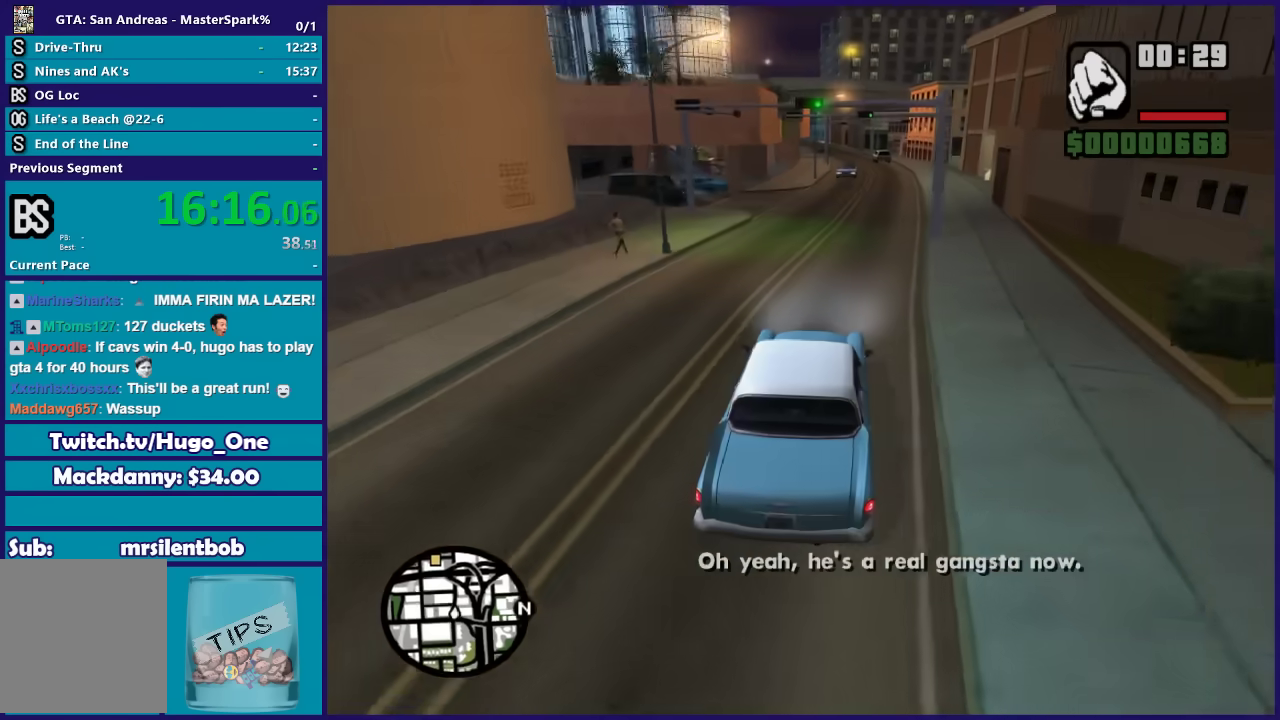
{"buttons": ["R2"], "left_stick": "center", "right_stick": "down-left", "events": [[33, "left_stick", "right"], [300, "left_stick", "center"]]}
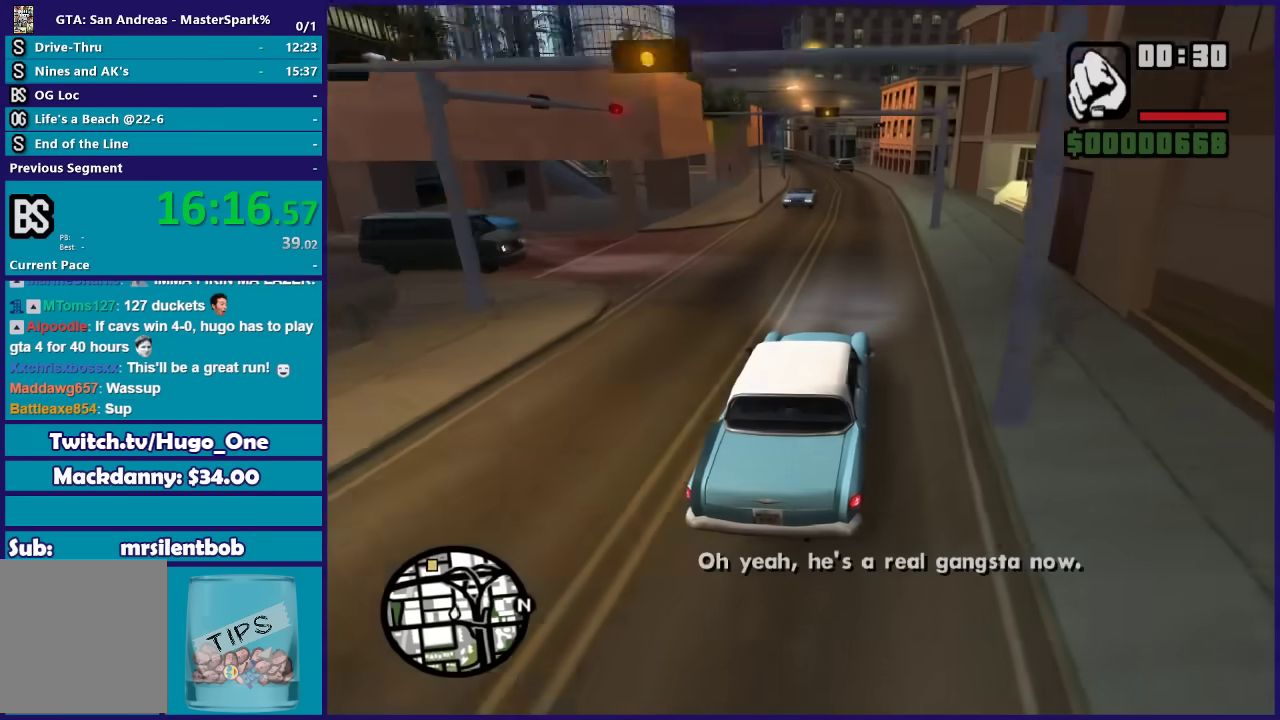
{"buttons": ["R2"], "left_stick": "left", "right_stick": "down-left", "events": [[201, "left_stick", "right"], [434, "left_stick", "left"]]}
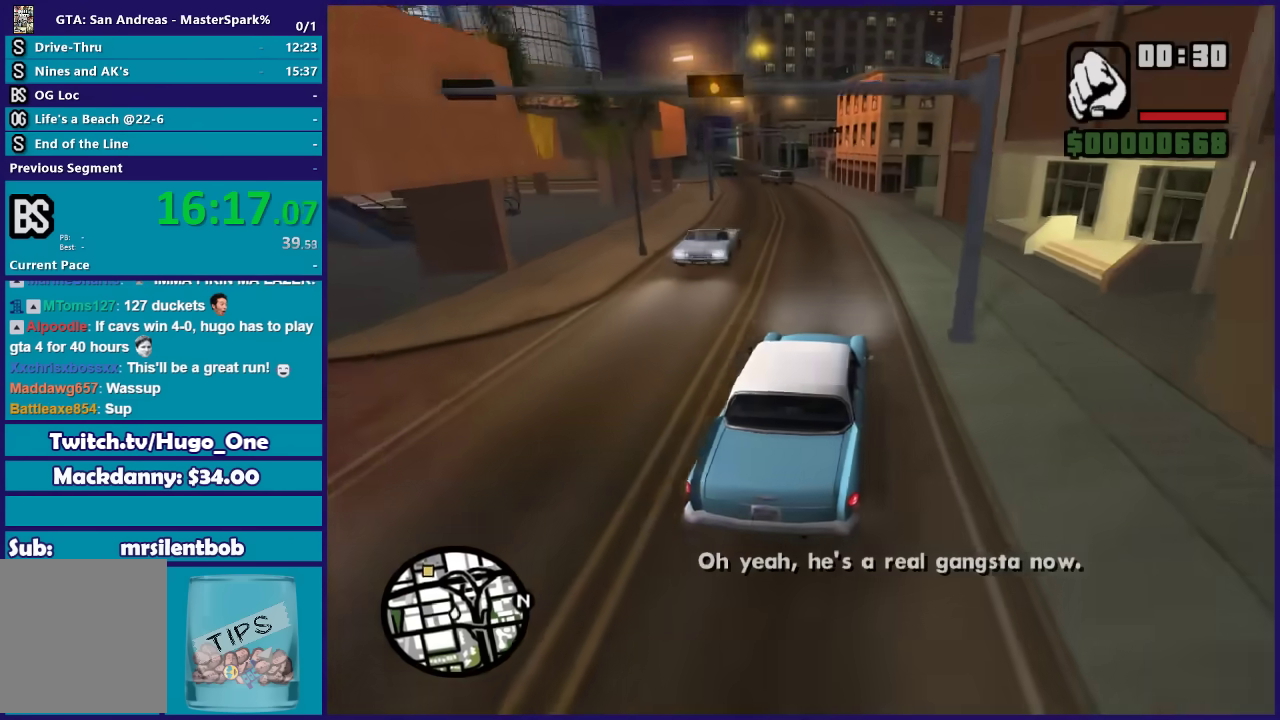
{"buttons": ["R2"], "left_stick": "down-right", "right_stick": "down-left", "events": [[233, "left_stick", "center"], [400, "left_stick", "left"], [500, "left_stick", "down-right"]]}